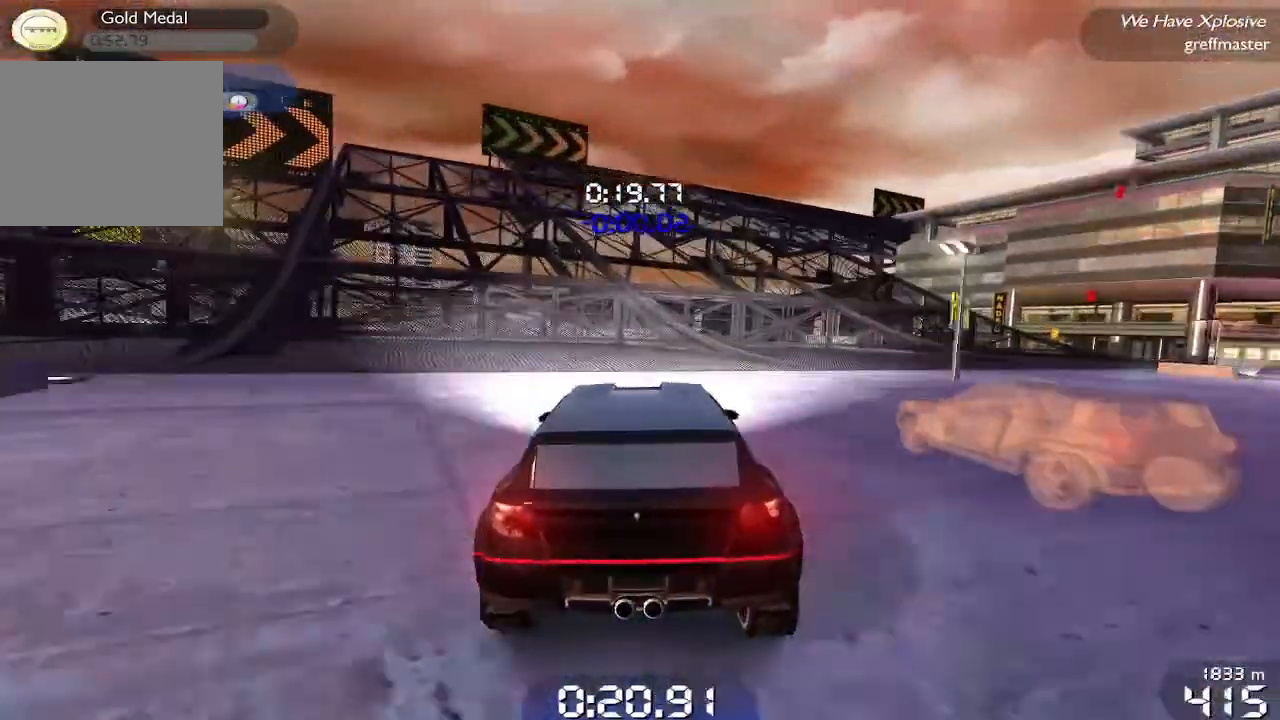
Gameplay with a controller (PlayStation layout); each line is a JSON object with the inputs held at the frame after it. "events" lists button and stick changes between this image and that frame as [ms after this image, input, new state], when the widget could be followed in between. Not read: right_stick.
{"buttons": ["R1"], "left_stick": "center", "events": [[140, "left_stick", "up-right"], [380, "left_stick", "center"]]}
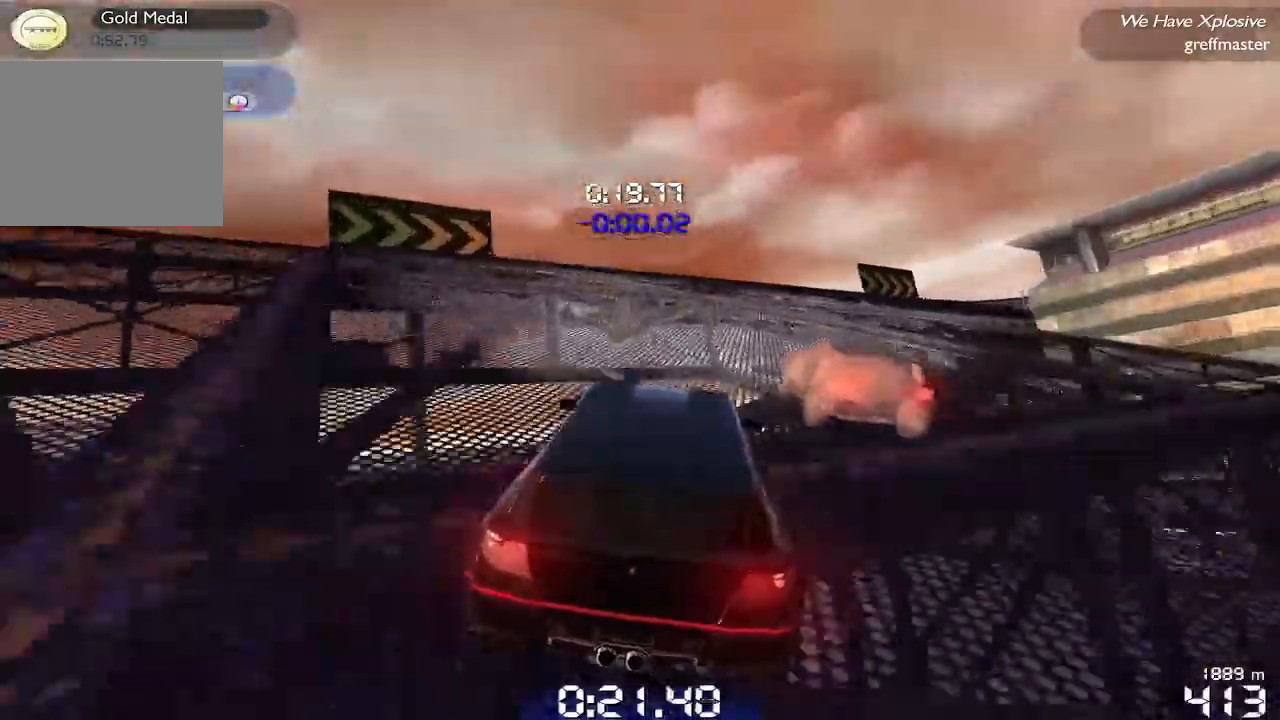
{"buttons": ["R1"], "left_stick": "up-right", "events": [[120, "left_stick", "up-right"]]}
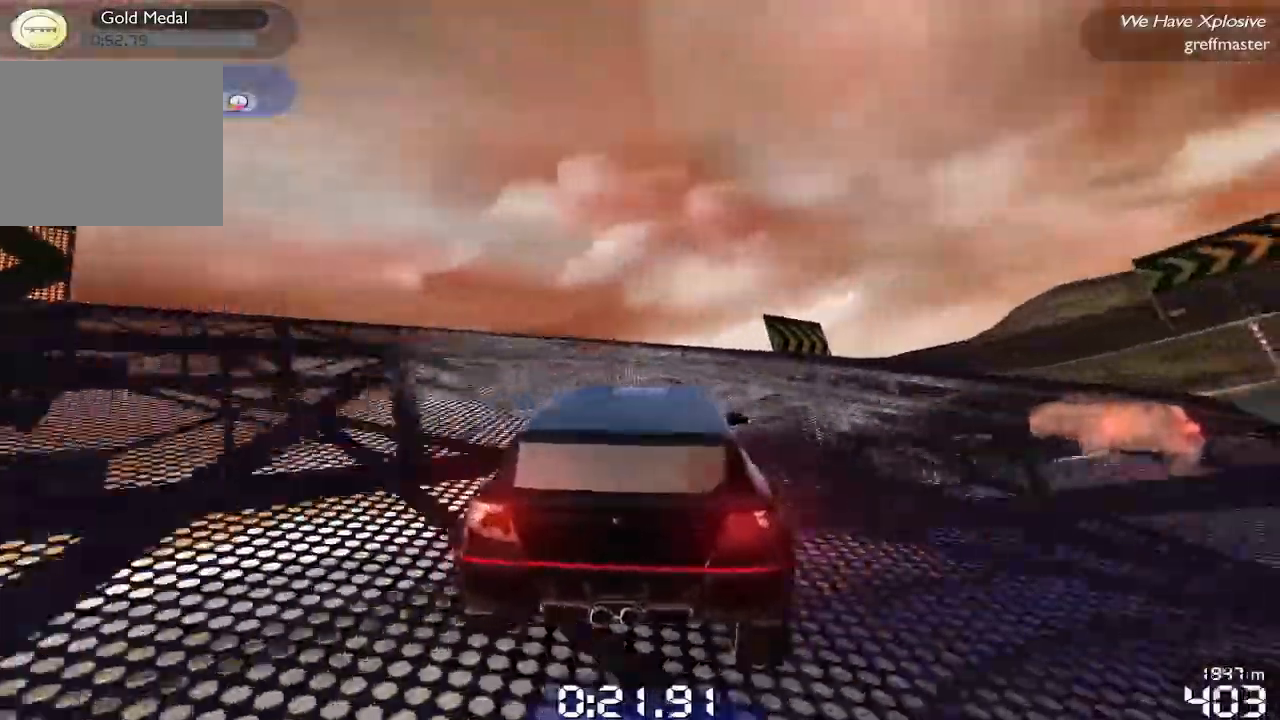
{"buttons": ["R1"], "left_stick": "up-right", "events": []}
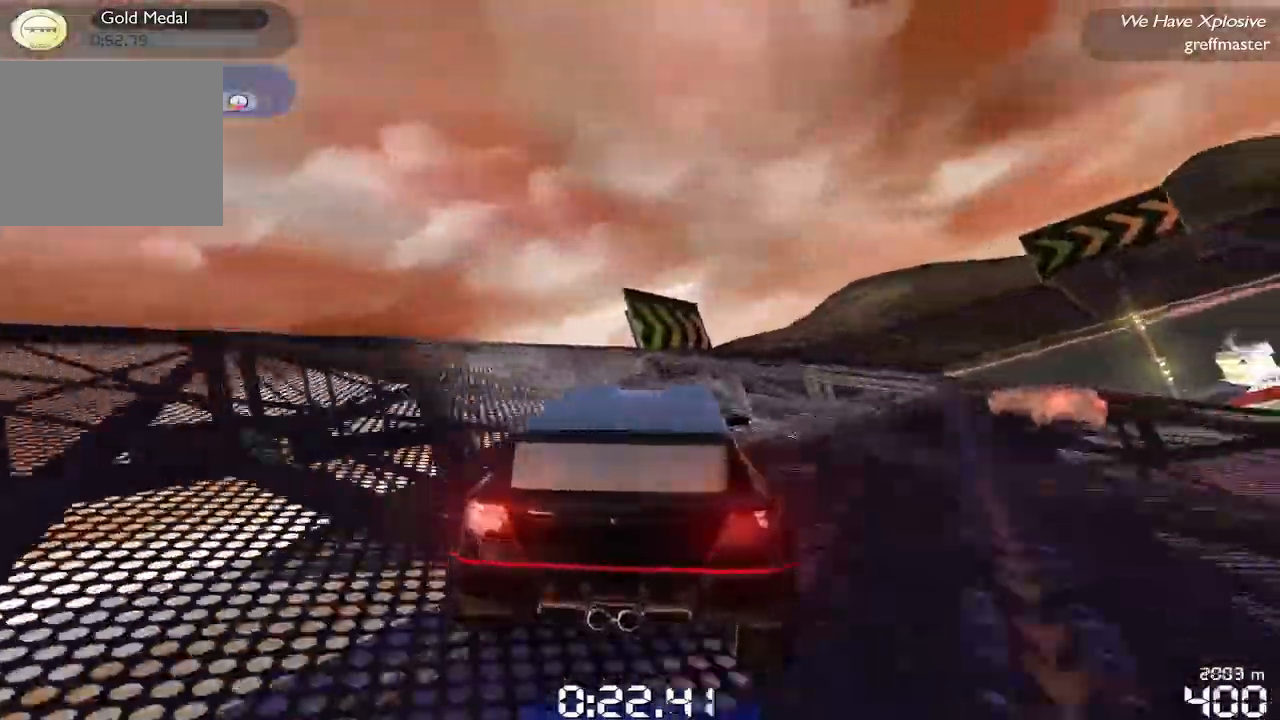
{"buttons": ["R1"], "left_stick": "up-right", "events": []}
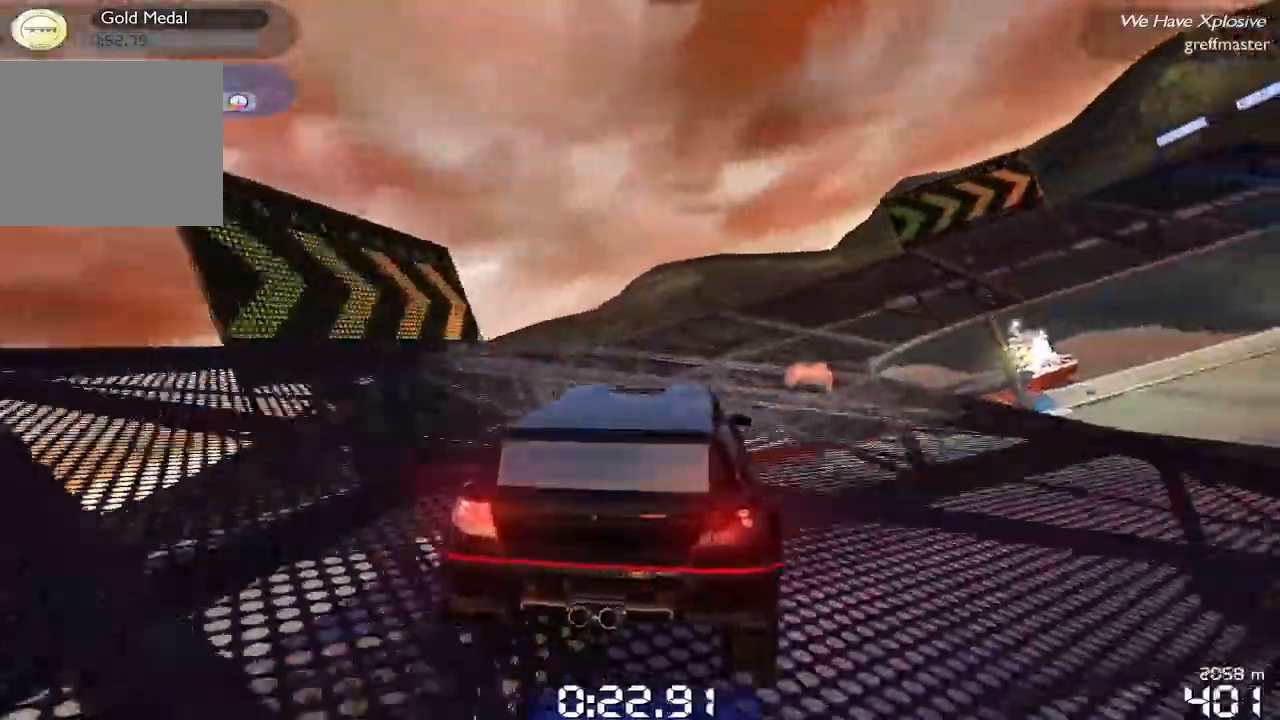
{"buttons": [], "left_stick": "up-right", "events": [[400, "R1", "up"]]}
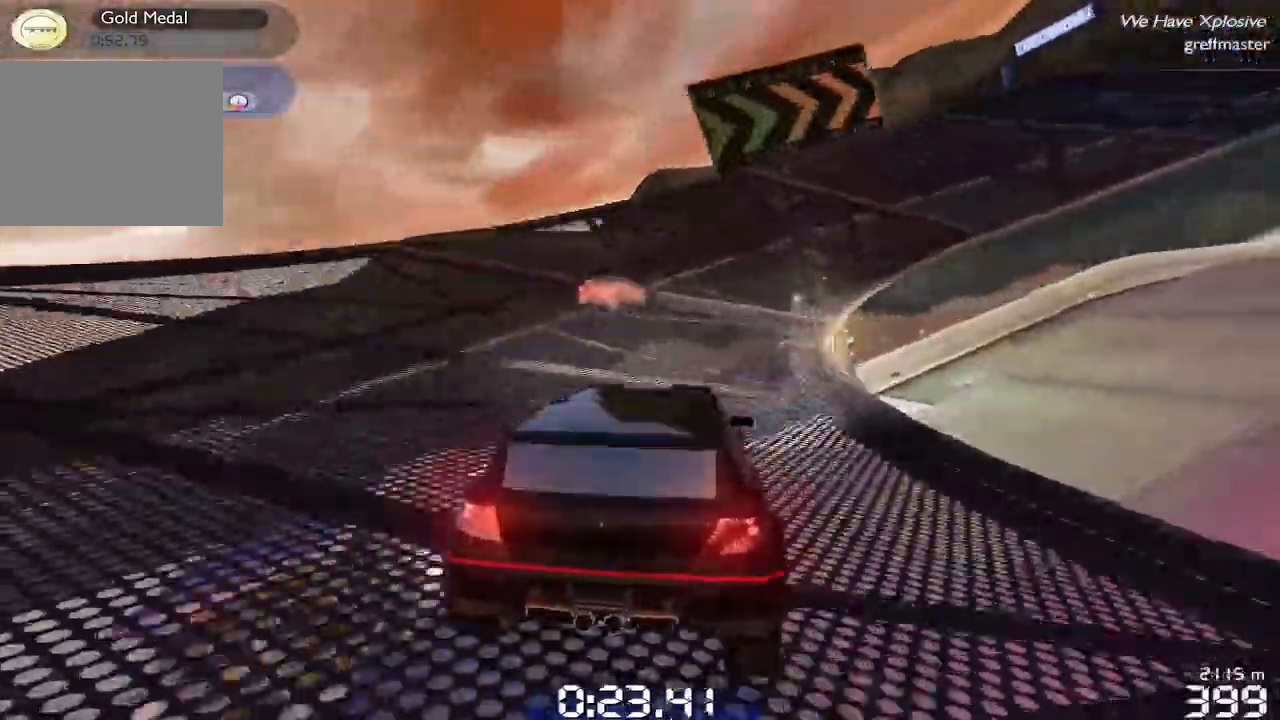
{"buttons": ["R1"], "left_stick": "up-right", "events": [[120, "R1", "down"]]}
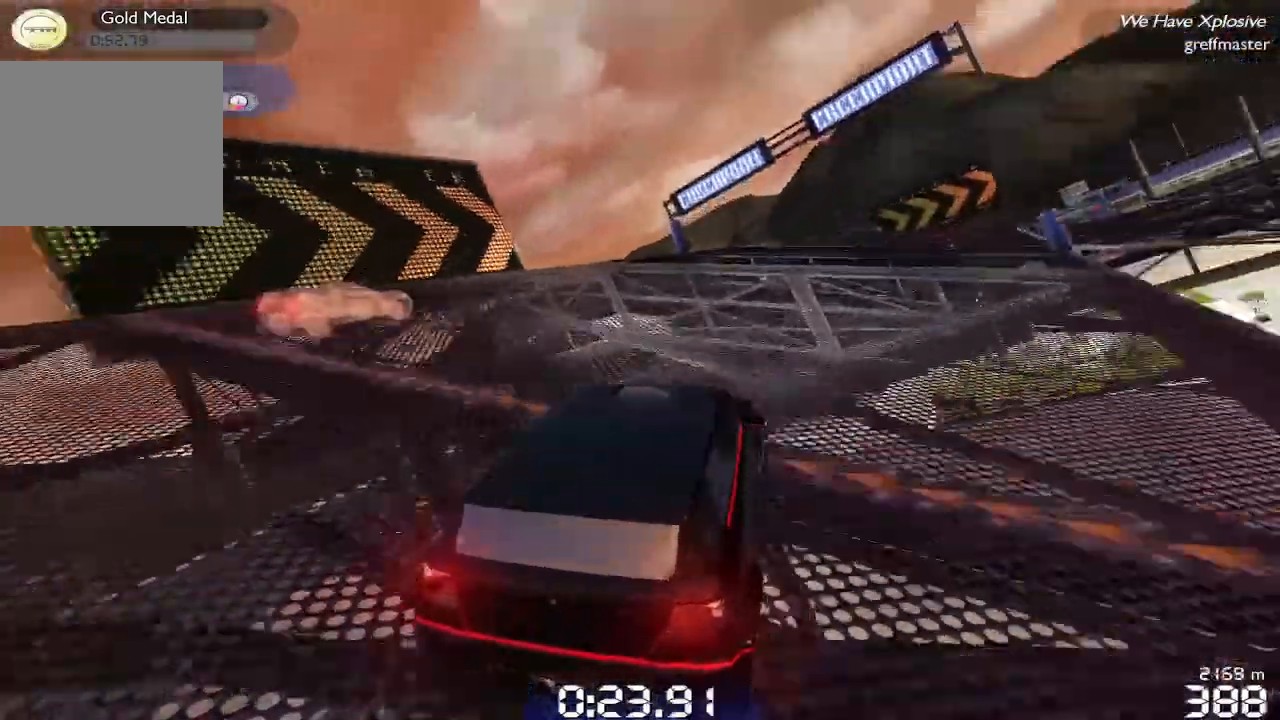
{"buttons": ["R1"], "left_stick": "up-right", "events": []}
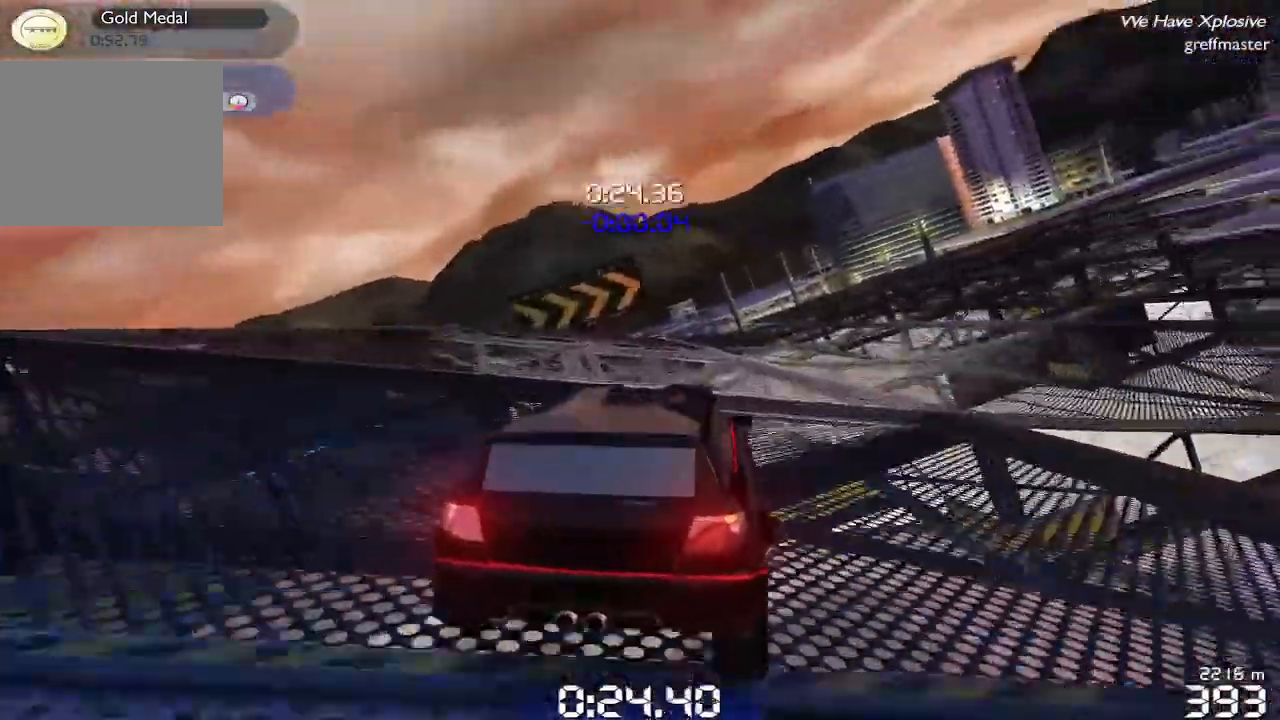
{"buttons": ["R1"], "left_stick": "up-right", "events": []}
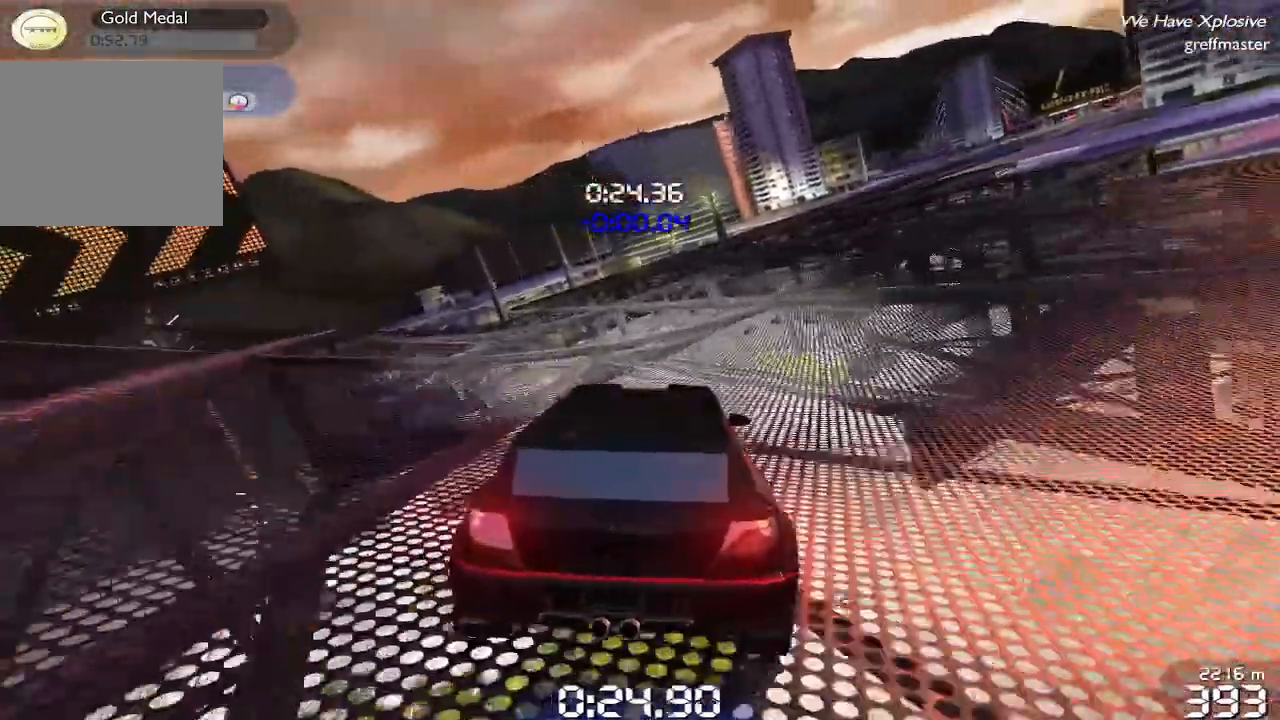
{"buttons": ["R1"], "left_stick": "up-right", "events": []}
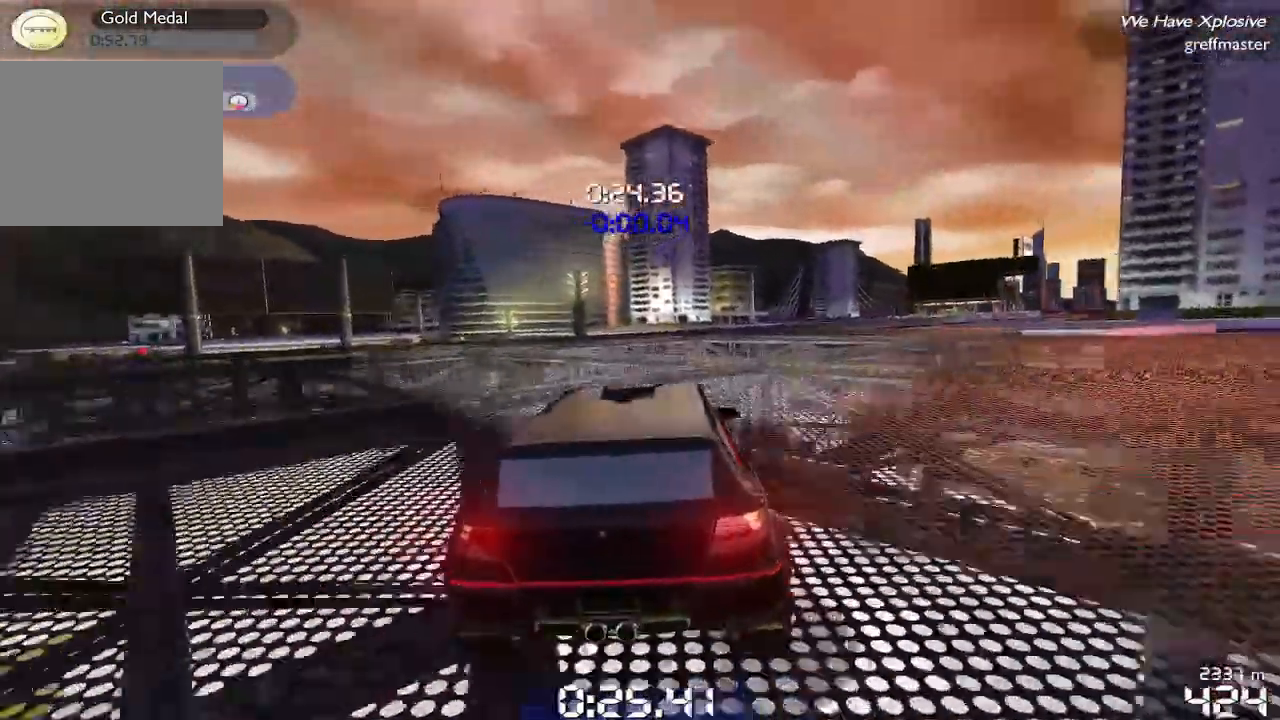
{"buttons": ["R1"], "left_stick": "up-right", "events": []}
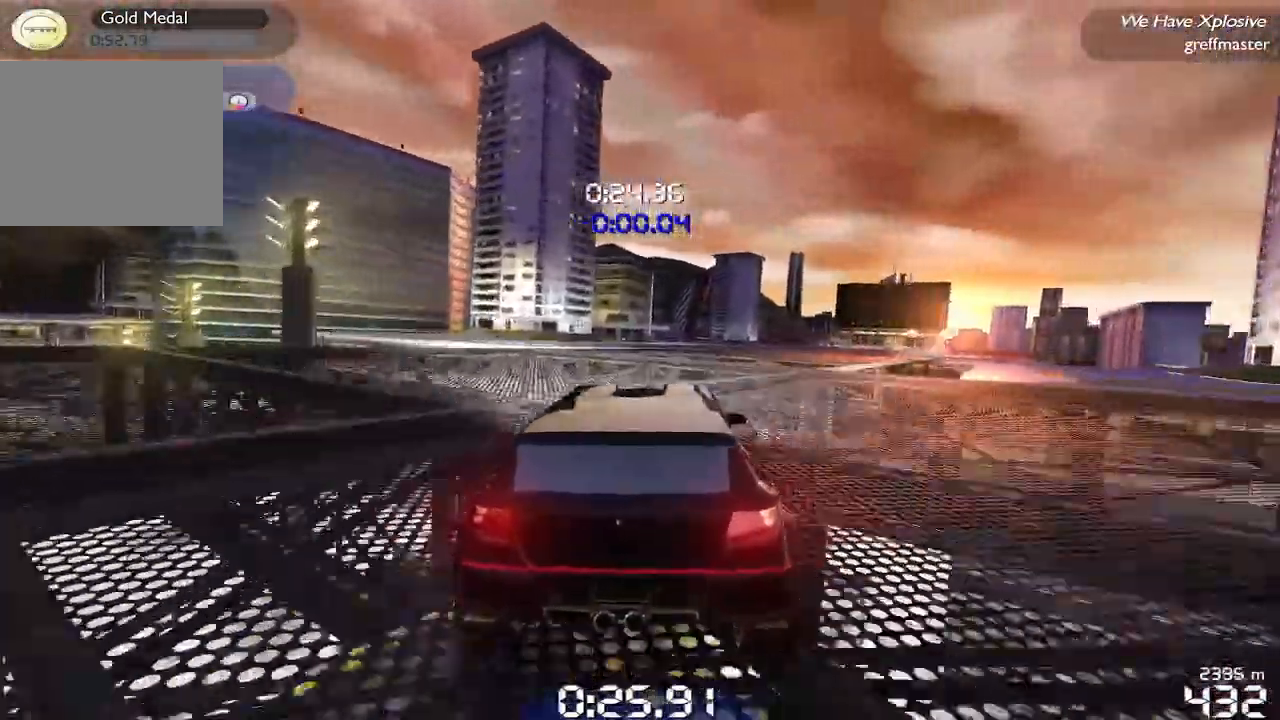
{"buttons": ["R1"], "left_stick": "right", "events": [[440, "left_stick", "right"]]}
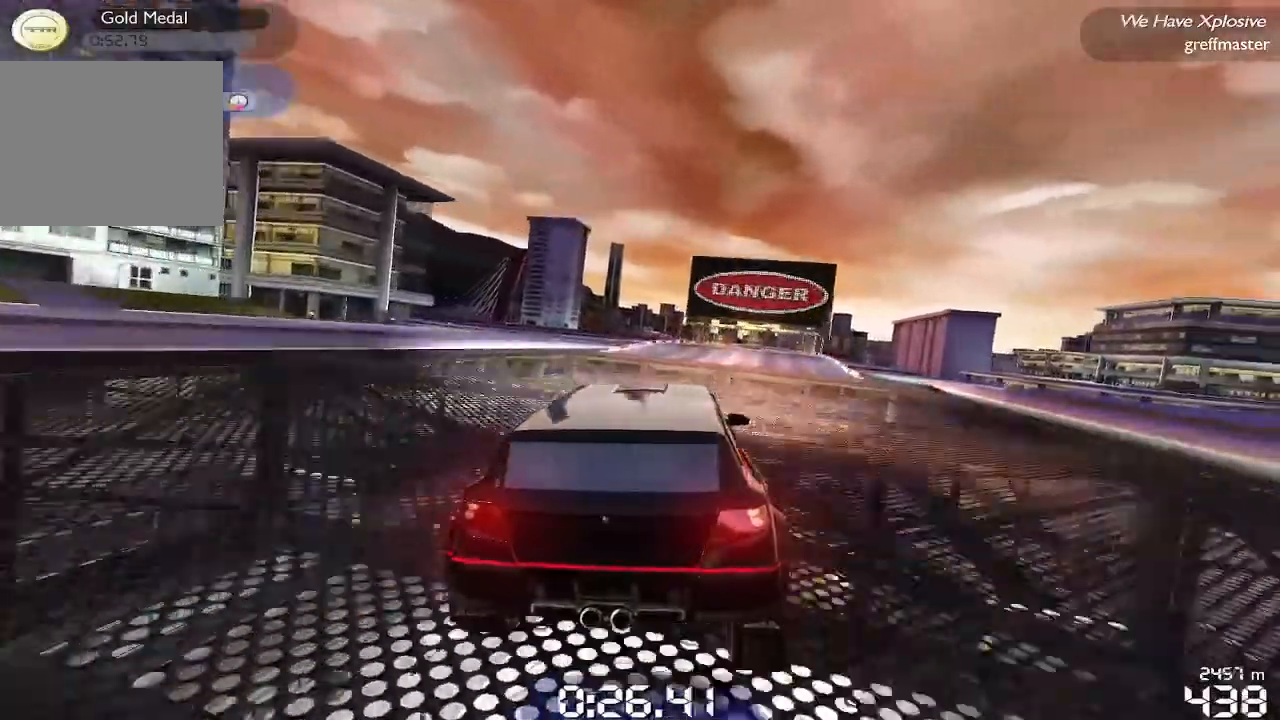
{"buttons": ["R1"], "left_stick": "center", "events": [[80, "left_stick", "up-right"], [180, "left_stick", "center"]]}
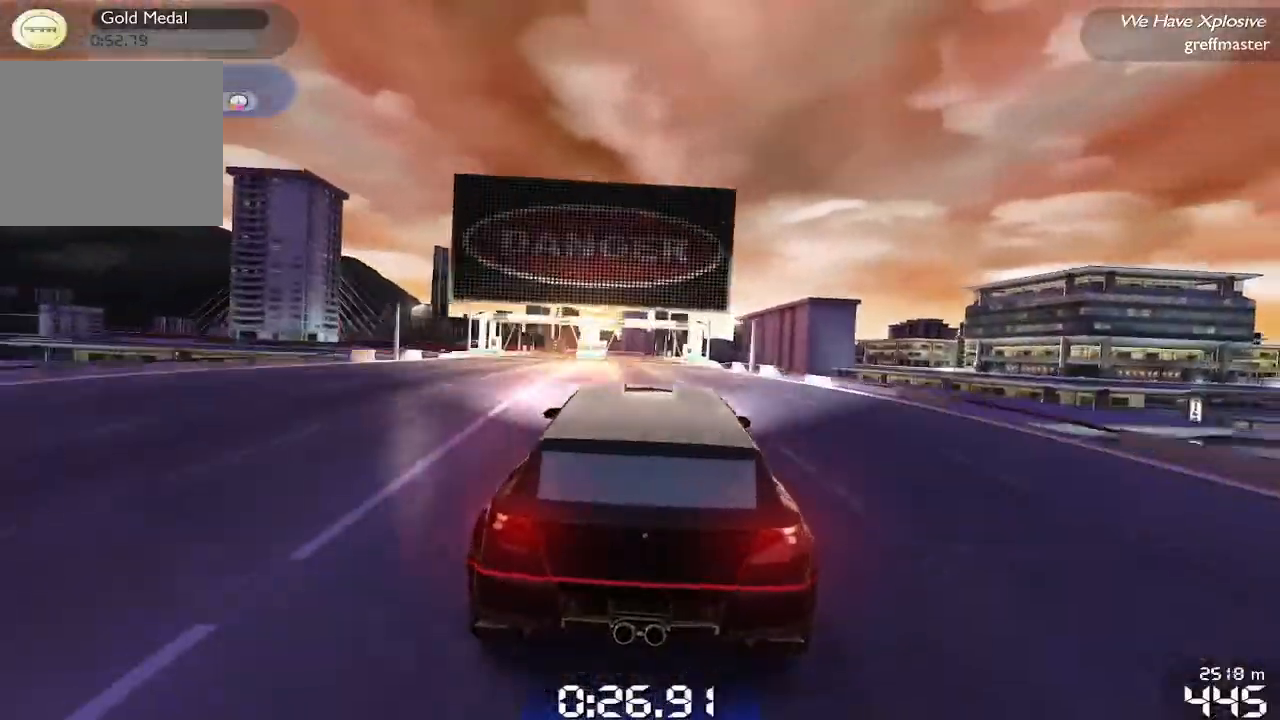
{"buttons": ["R1"], "left_stick": "center", "events": []}
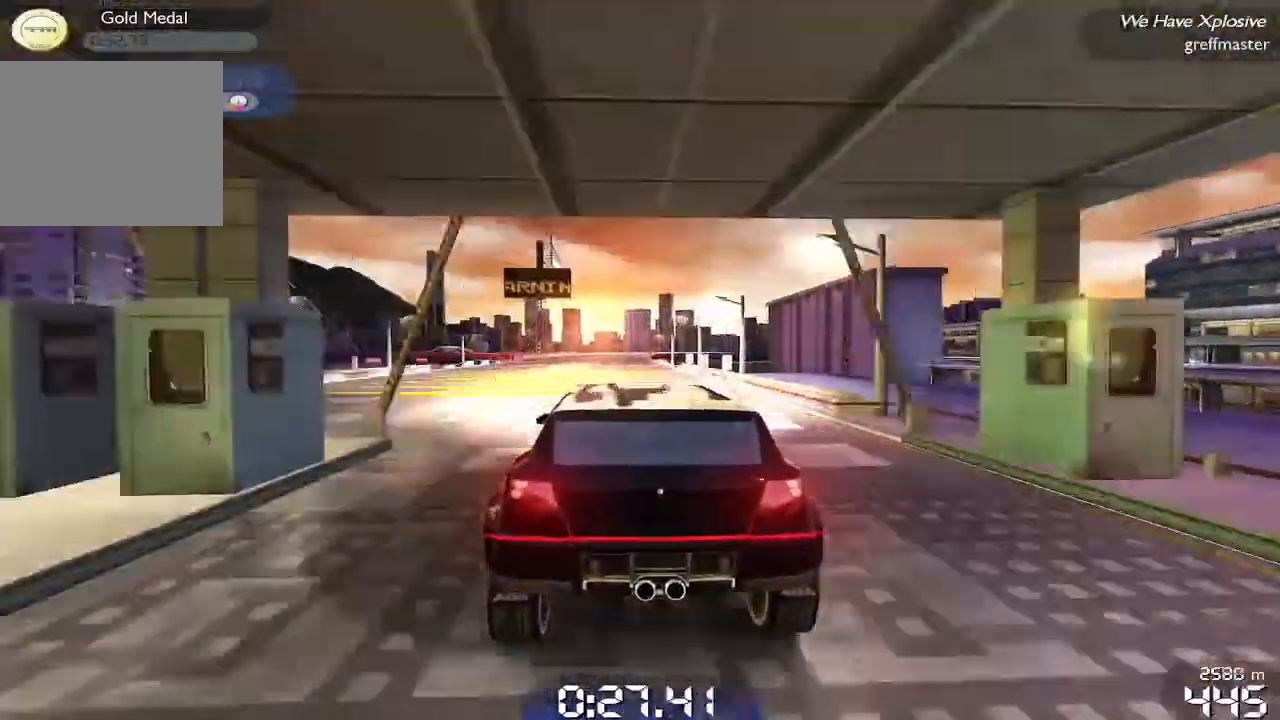
{"buttons": ["R1"], "left_stick": "center", "events": []}
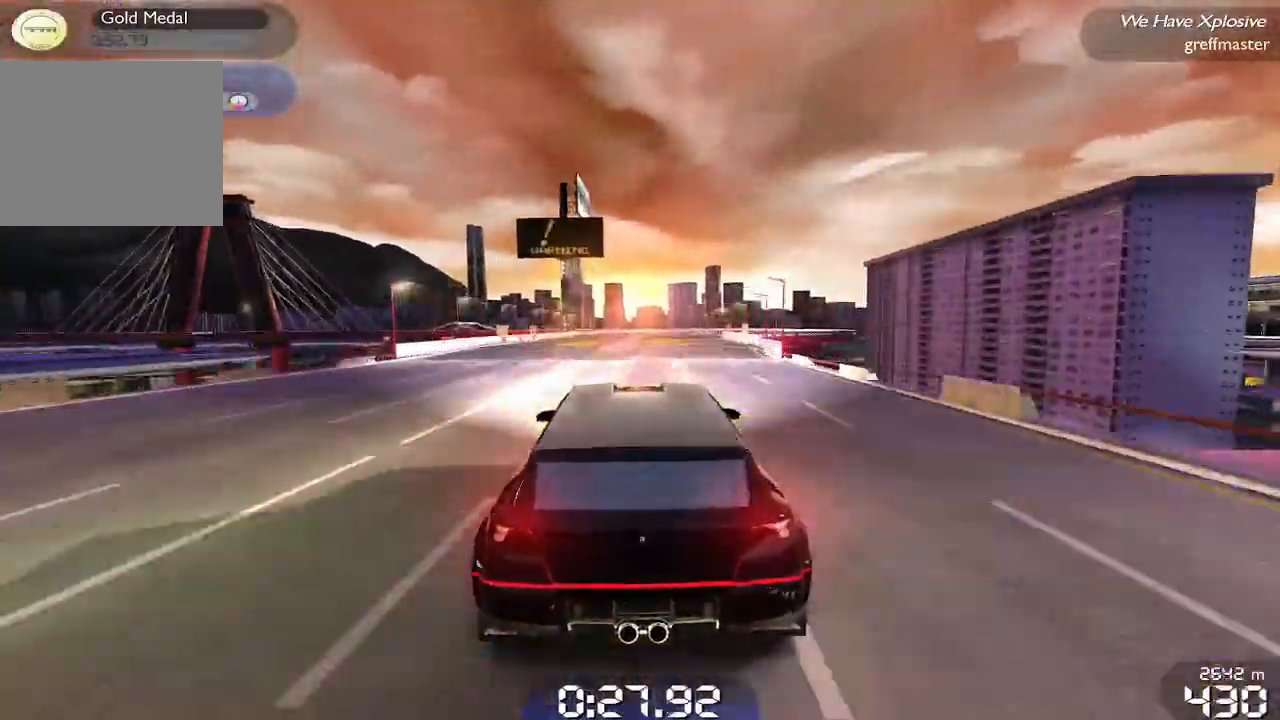
{"buttons": ["R1"], "left_stick": "up-right", "events": [[480, "left_stick", "up-right"]]}
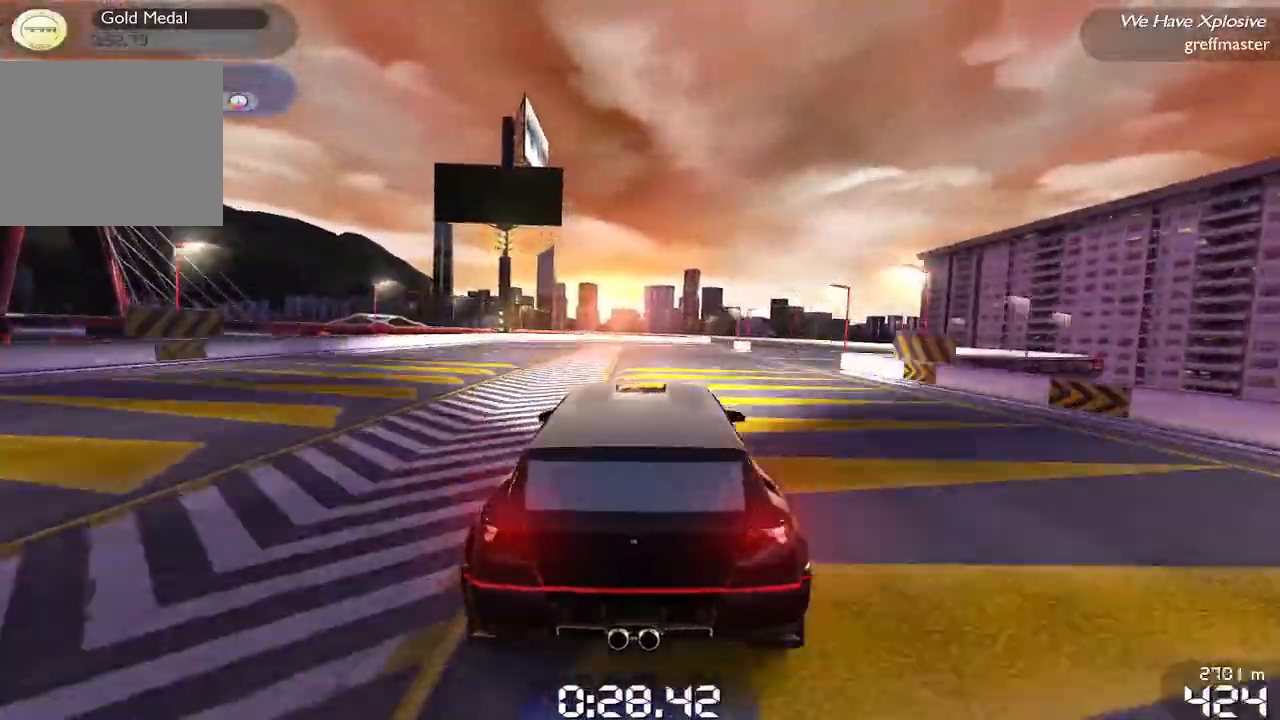
{"buttons": ["R1"], "left_stick": "center", "events": [[220, "left_stick", "center"], [340, "left_stick", "up-right"], [480, "left_stick", "center"]]}
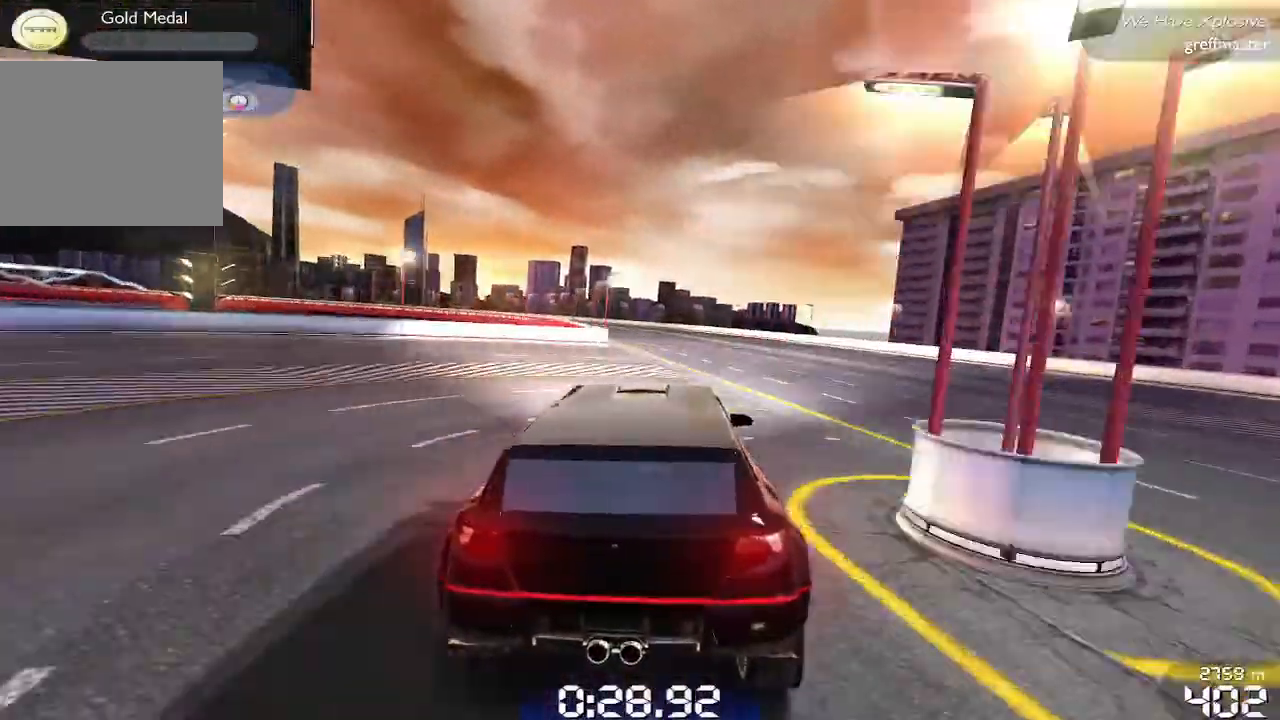
{"buttons": ["R1"], "left_stick": "left", "events": [[260, "left_stick", "left"]]}
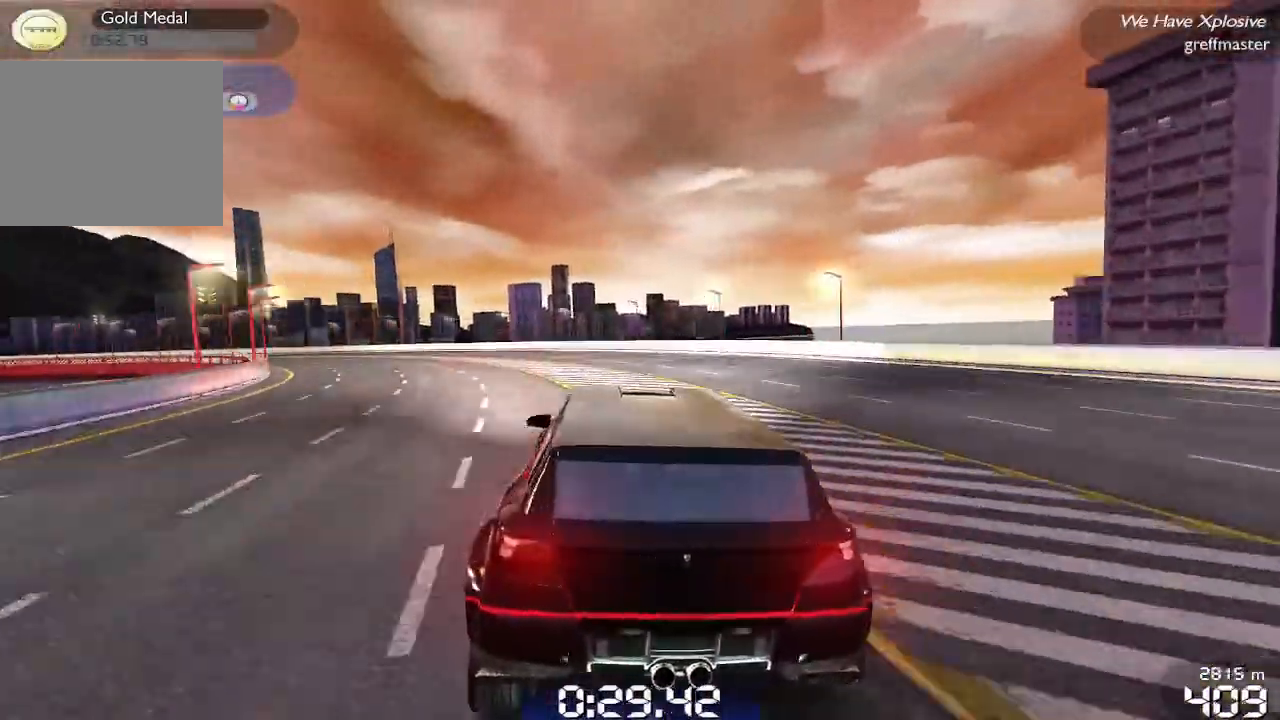
{"buttons": [], "left_stick": "left", "events": [[120, "R1", "up"]]}
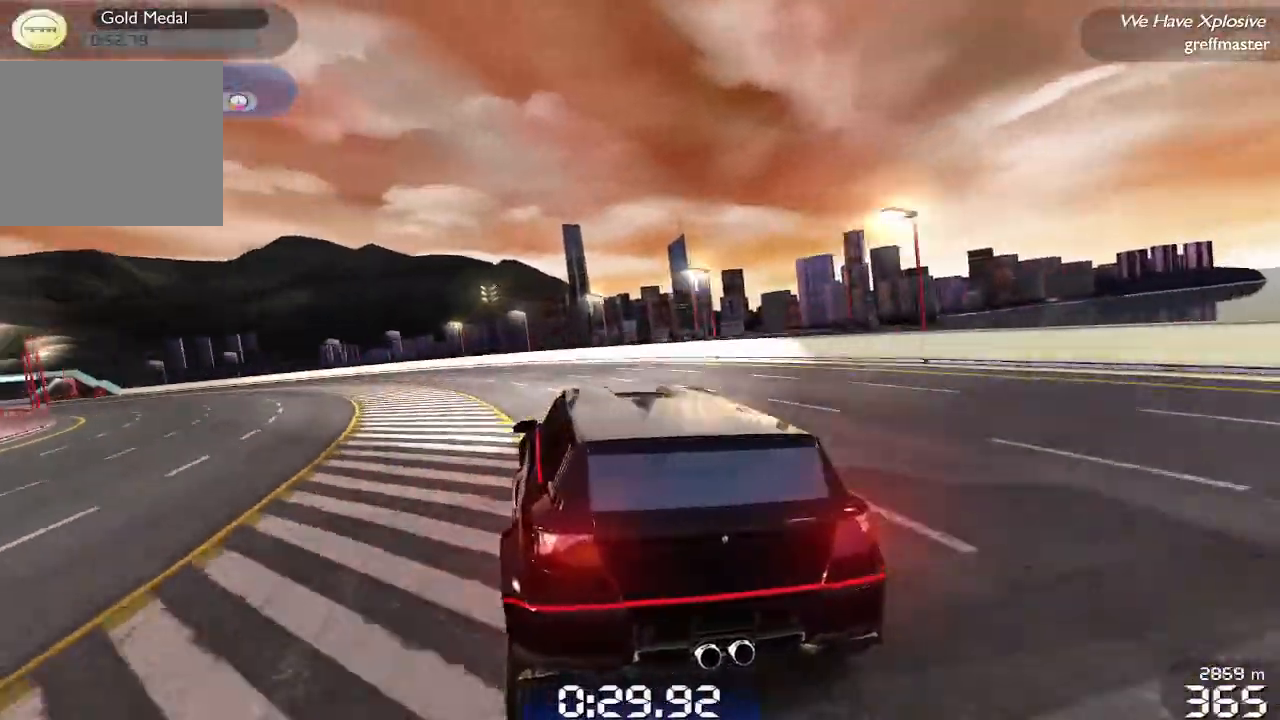
{"buttons": ["R1"], "left_stick": "left", "events": [[20, "R1", "down"]]}
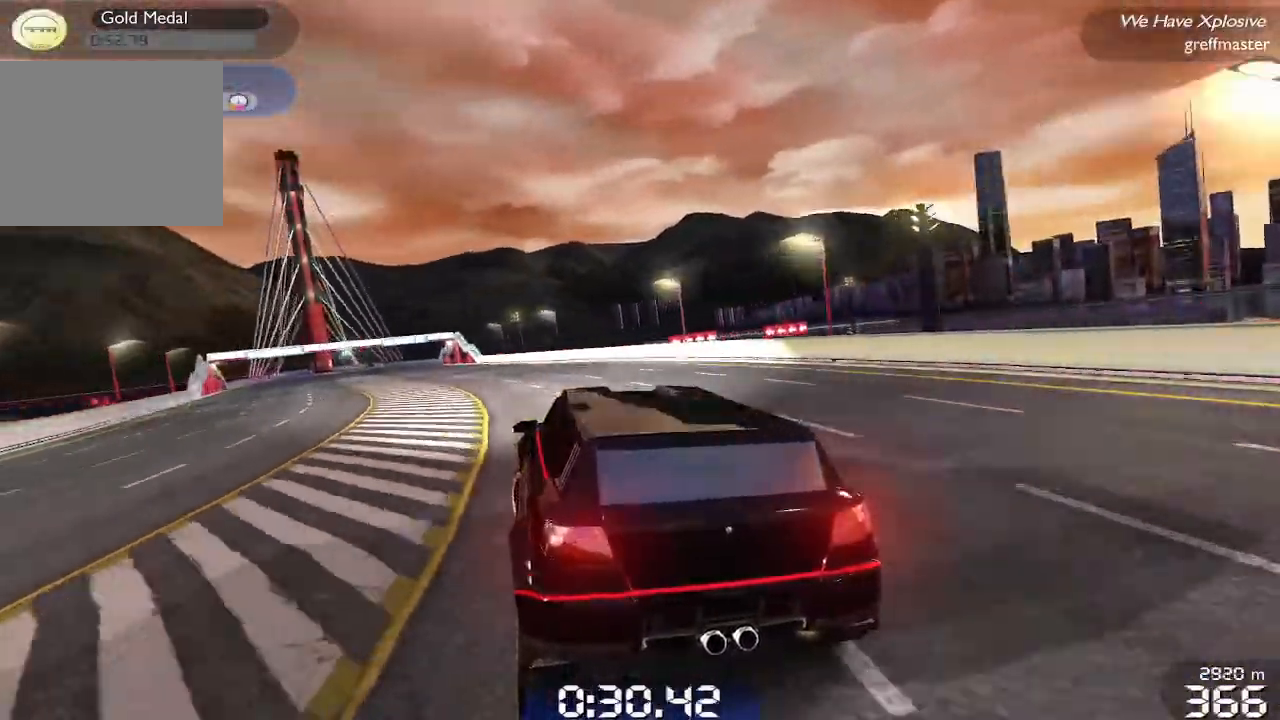
{"buttons": ["R1"], "left_stick": "center", "events": [[180, "left_stick", "center"]]}
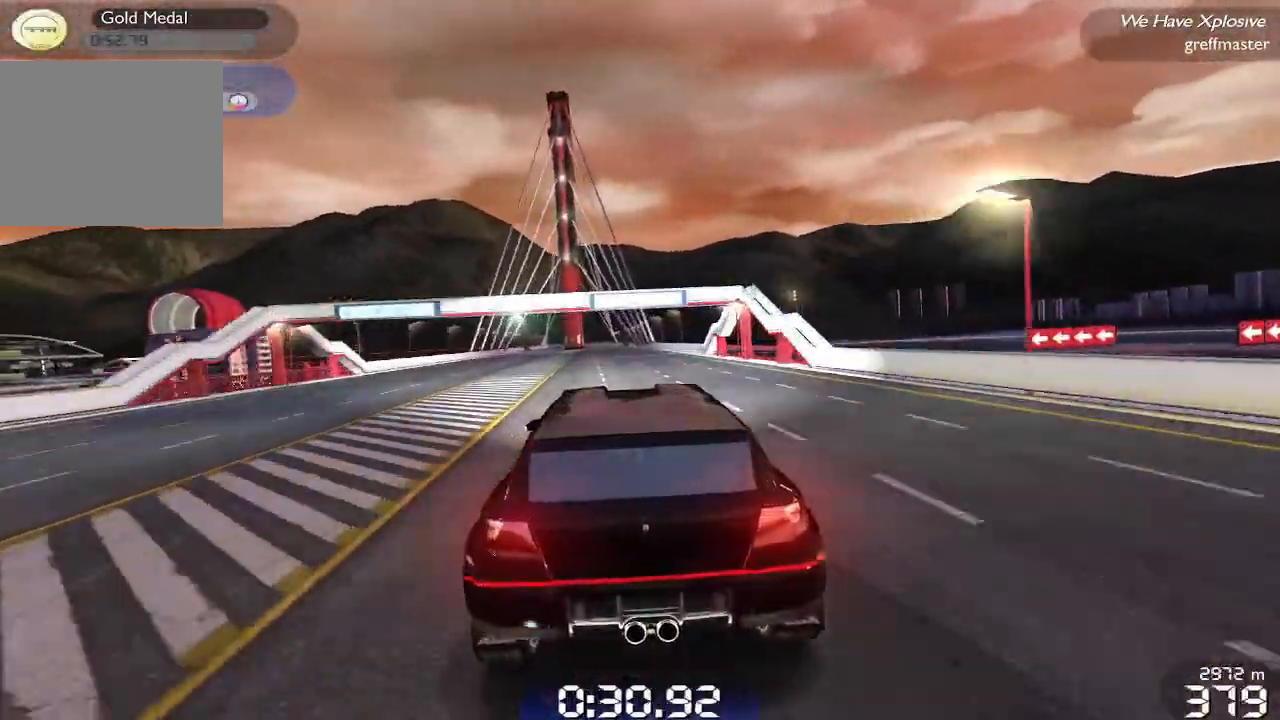
{"buttons": ["R1"], "left_stick": "center", "events": []}
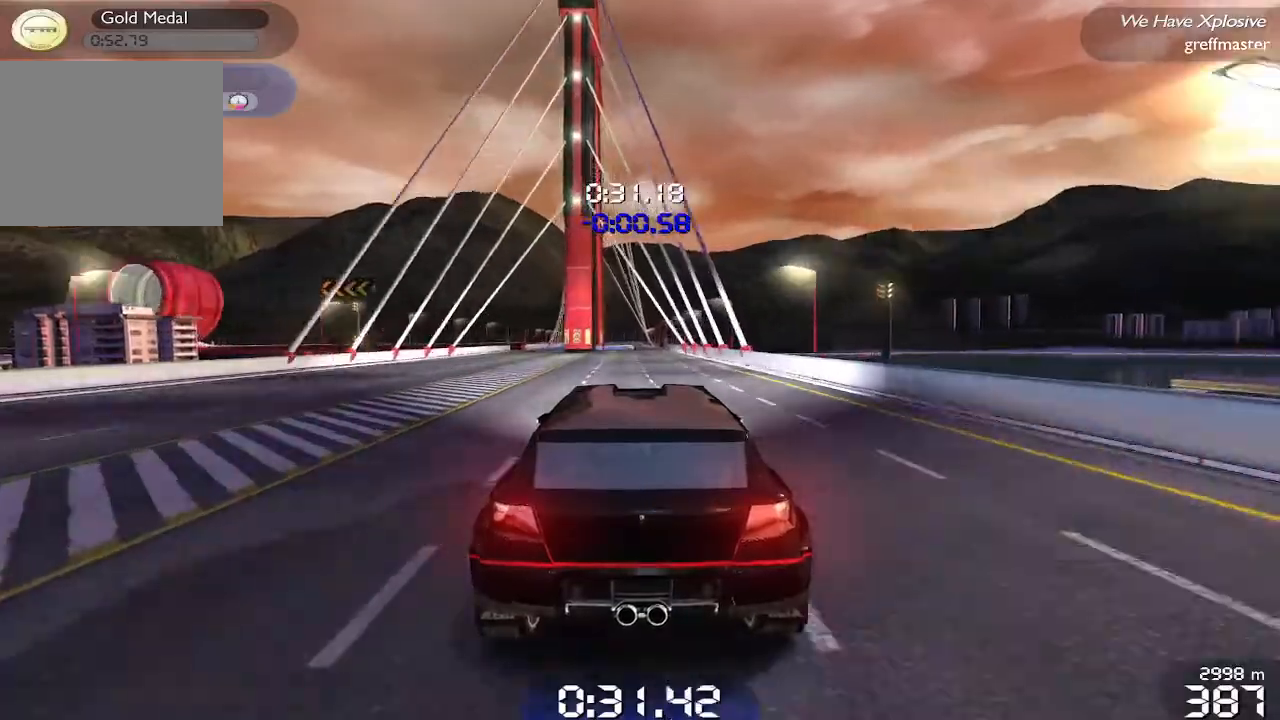
{"buttons": ["R1"], "left_stick": "center", "events": []}
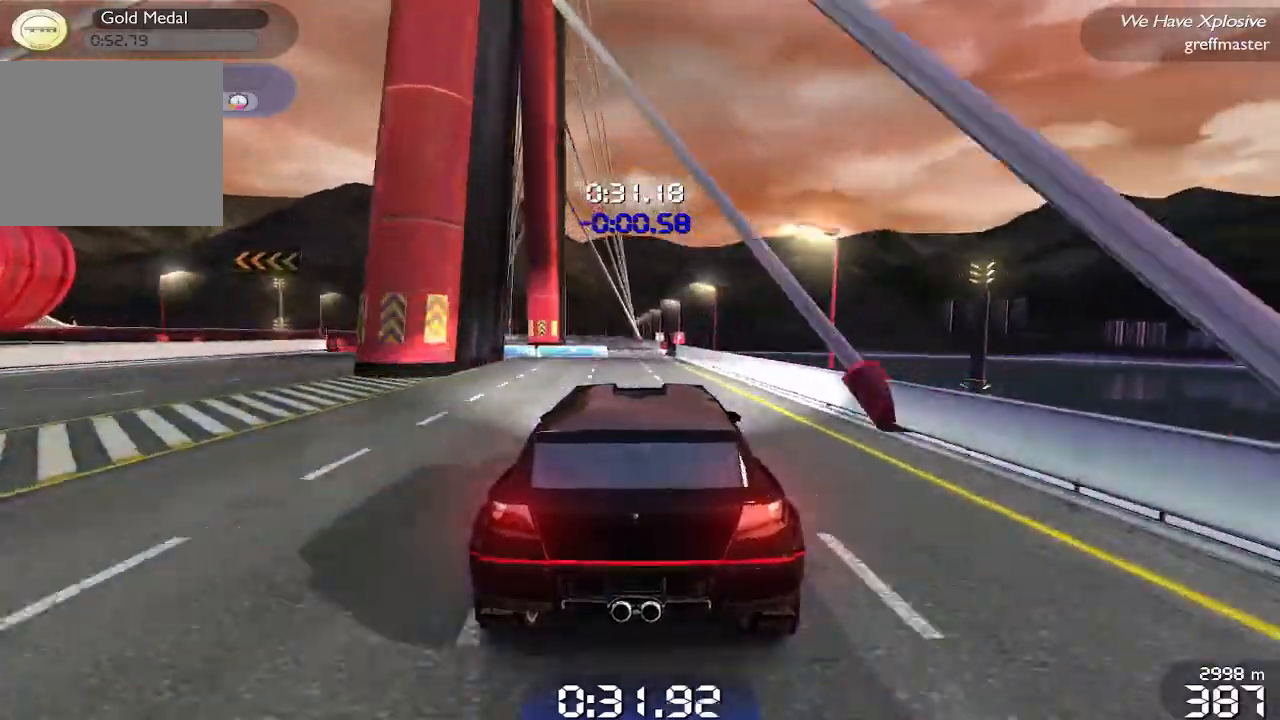
{"buttons": ["R1"], "left_stick": "center", "events": []}
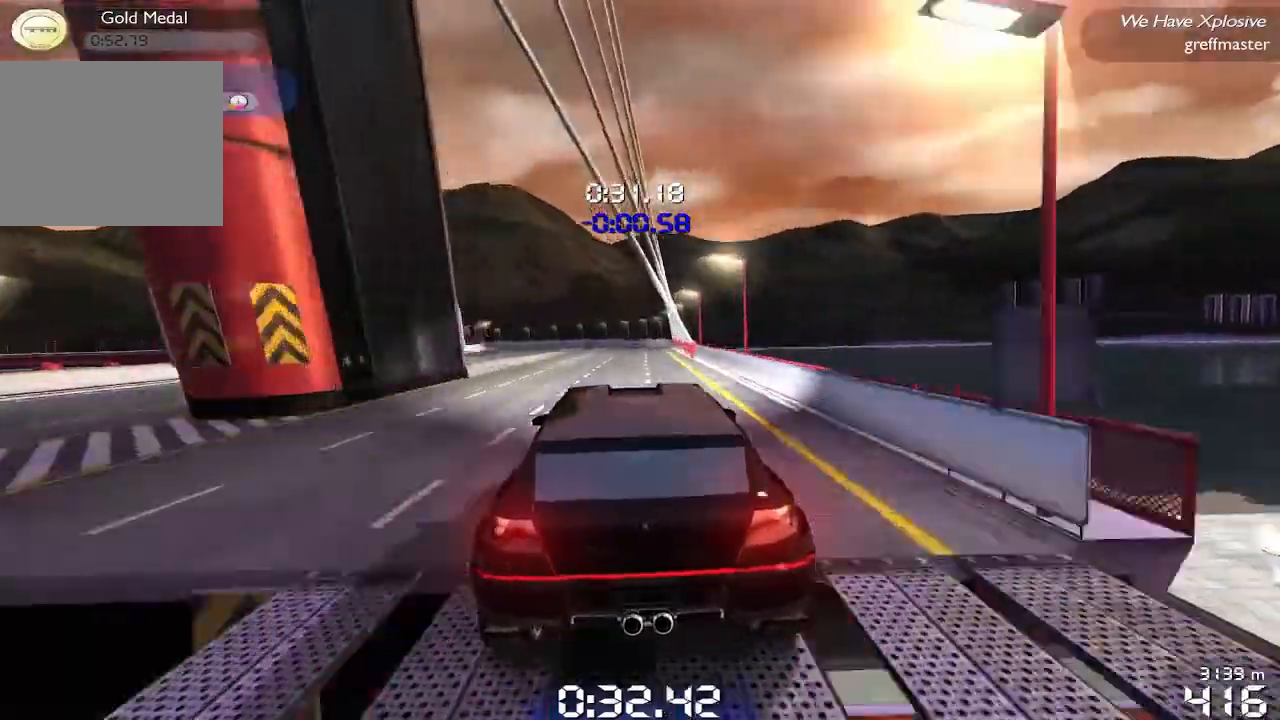
{"buttons": ["R1"], "left_stick": "left", "events": [[400, "left_stick", "left"]]}
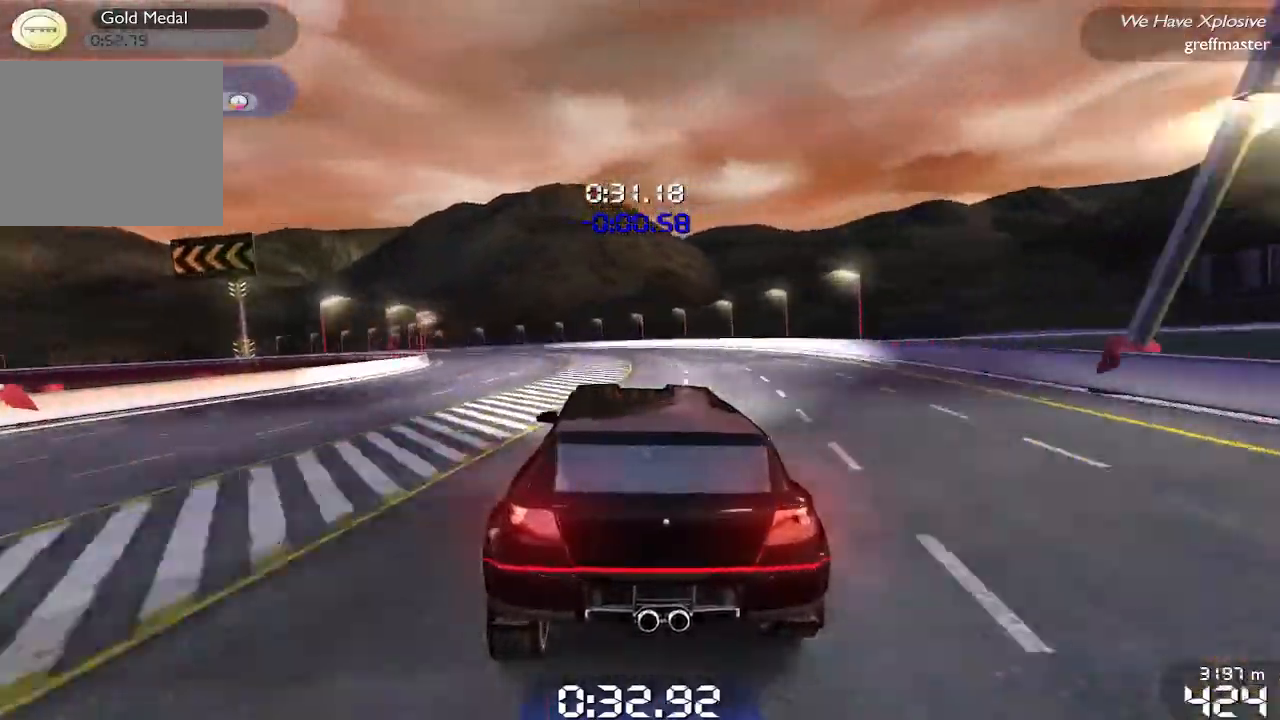
{"buttons": ["R1"], "left_stick": "left", "events": []}
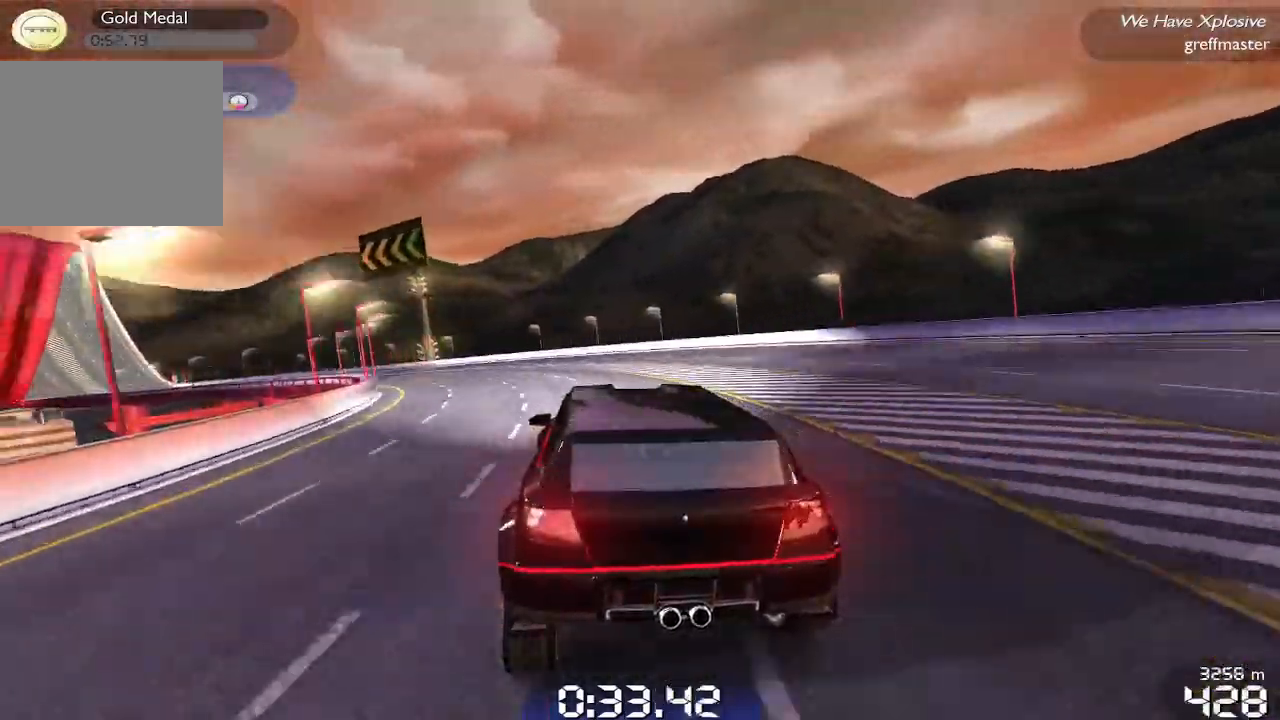
{"buttons": ["R1"], "left_stick": "left", "events": []}
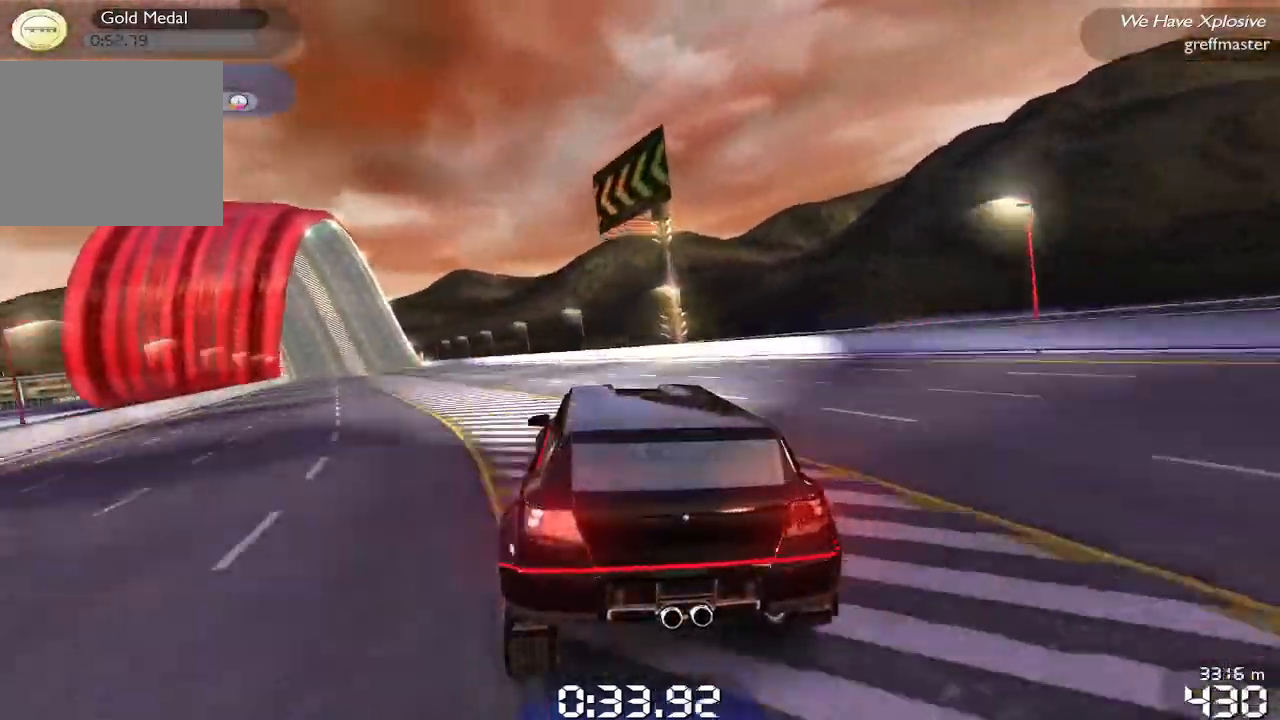
{"buttons": ["R1"], "left_stick": "left", "events": []}
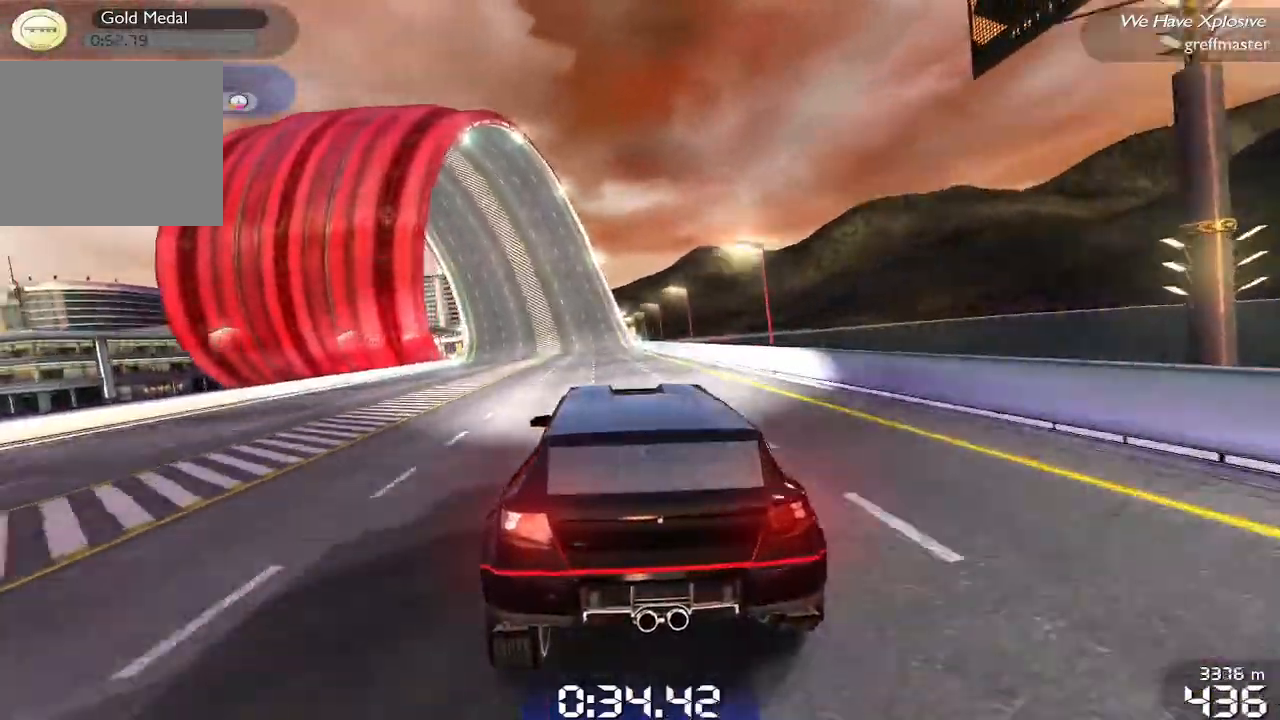
{"buttons": ["R1"], "left_stick": "center", "events": [[280, "left_stick", "center"]]}
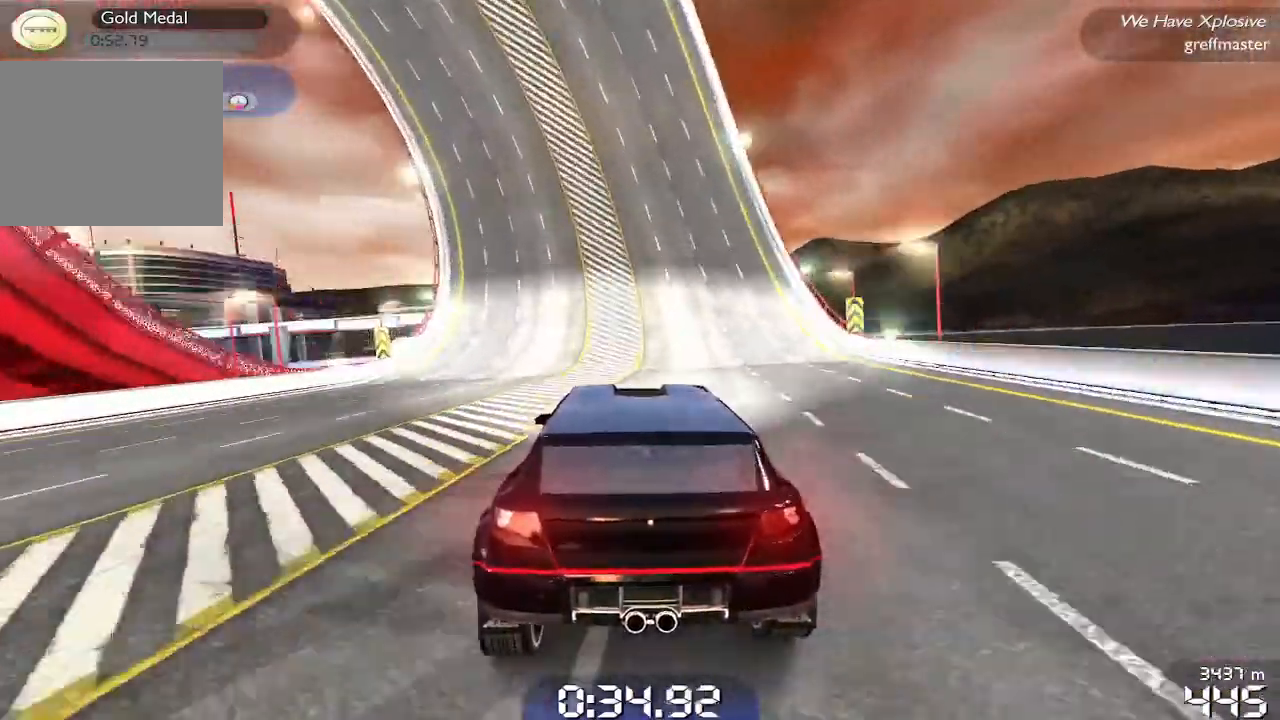
{"buttons": ["R1"], "left_stick": "left", "events": [[180, "left_stick", "up-right"], [300, "left_stick", "center"], [440, "left_stick", "left"]]}
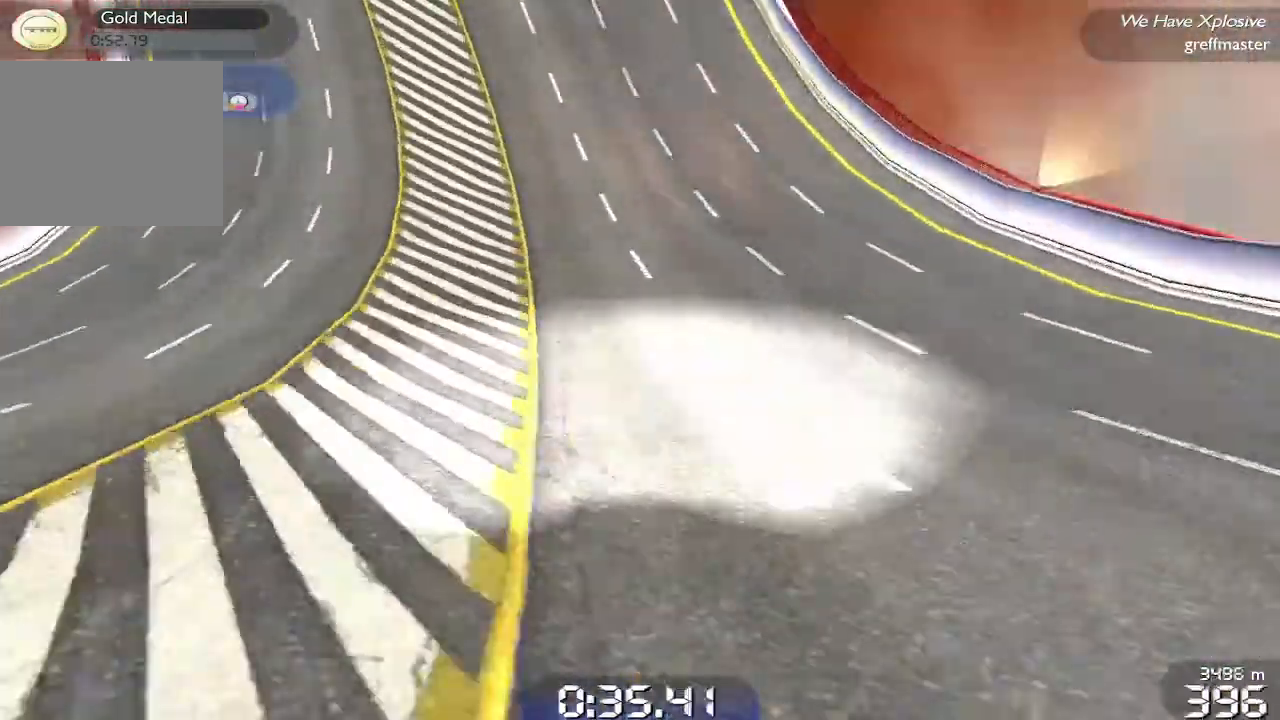
{"buttons": ["R1"], "left_stick": "up-right", "events": [[320, "left_stick", "center"], [380, "left_stick", "up-right"]]}
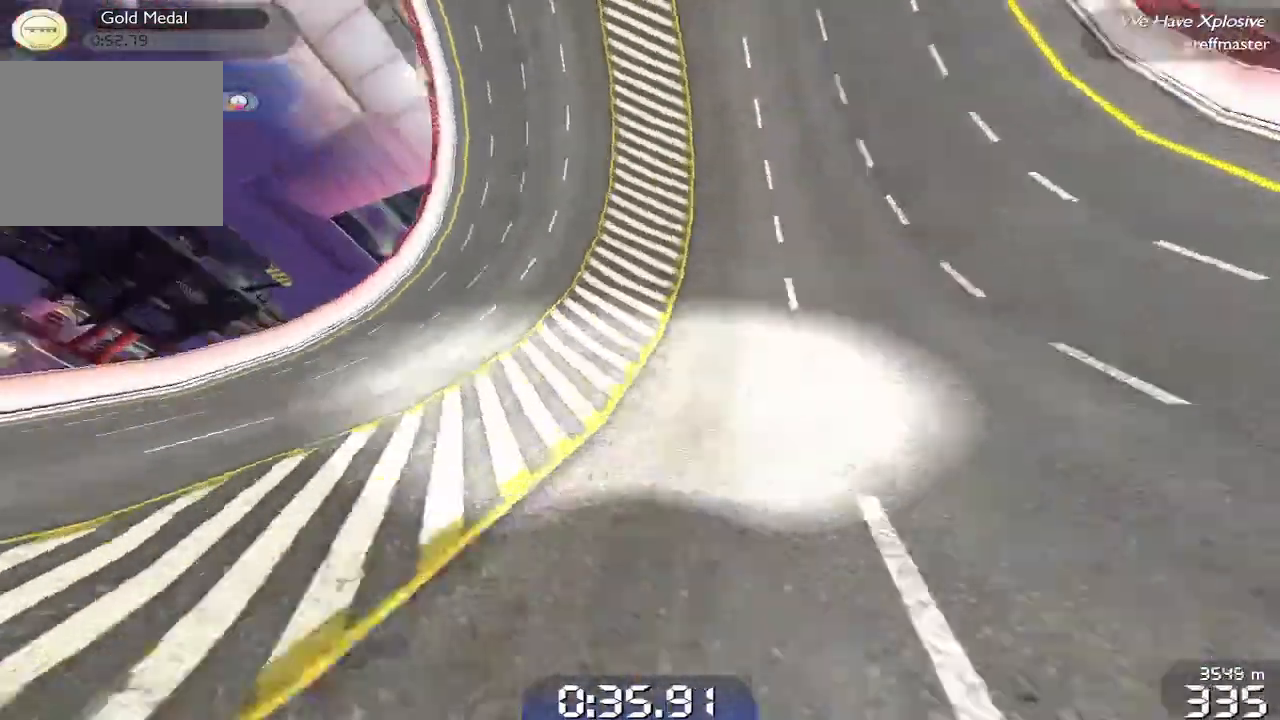
{"buttons": ["R1"], "left_stick": "left", "events": [[380, "left_stick", "center"], [500, "left_stick", "left"]]}